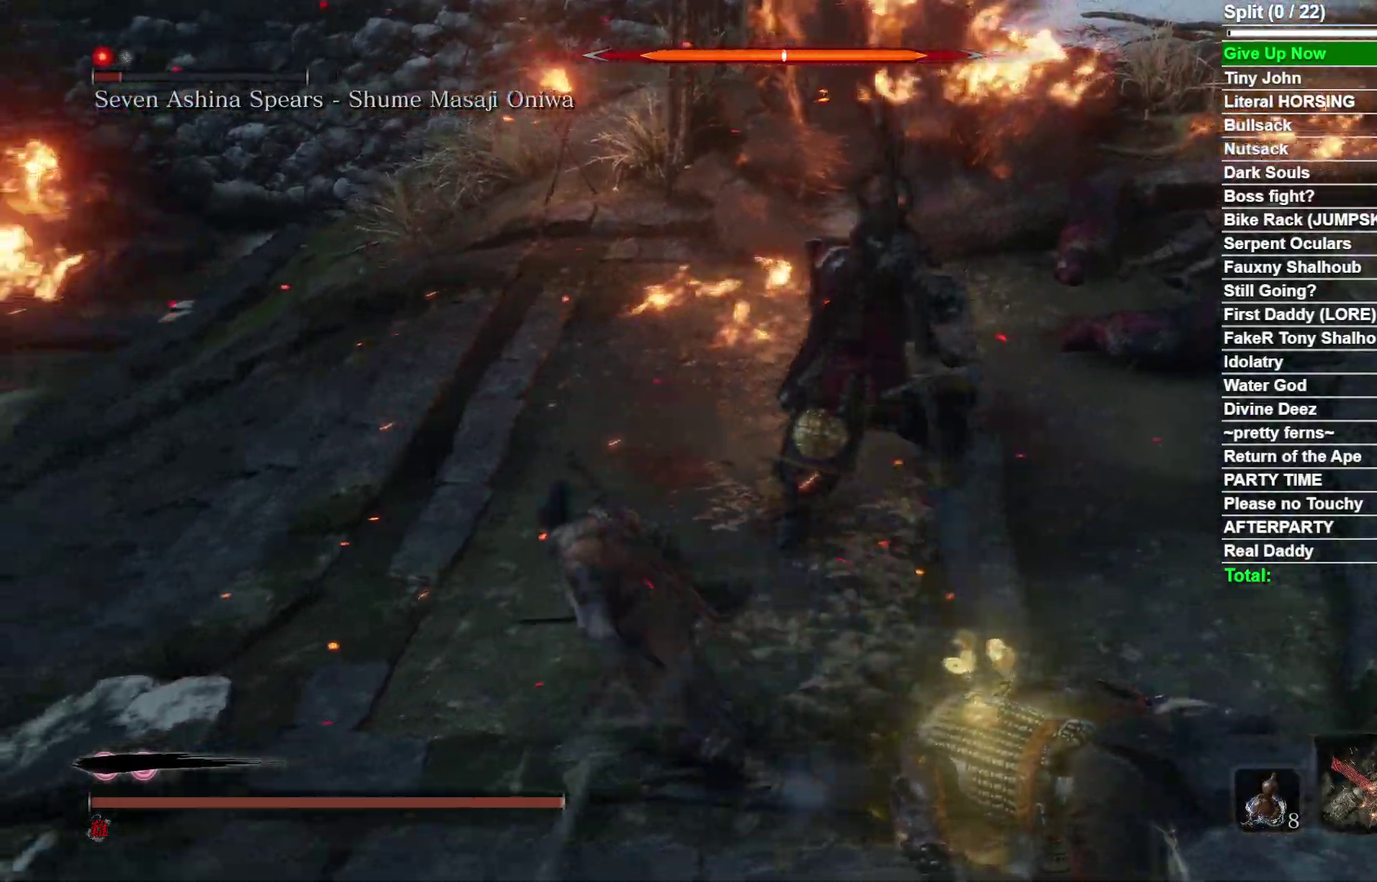
Gameplay with a controller (Xbox layout); each line is a JSON object with the inputs held at the frame after it (dt_ms = milliseconds from this image to that frame). "events" lists button and stick changes between this image and that frame as [ms after this image, input, new state], when the widget could be followed in between. Not read: L2 R2 left_stick.
{"dt_ms": 500, "buttons": ["R1"], "right_stick": "right", "events": [[383, "right_stick", "right"], [433, "R1", "down"]]}
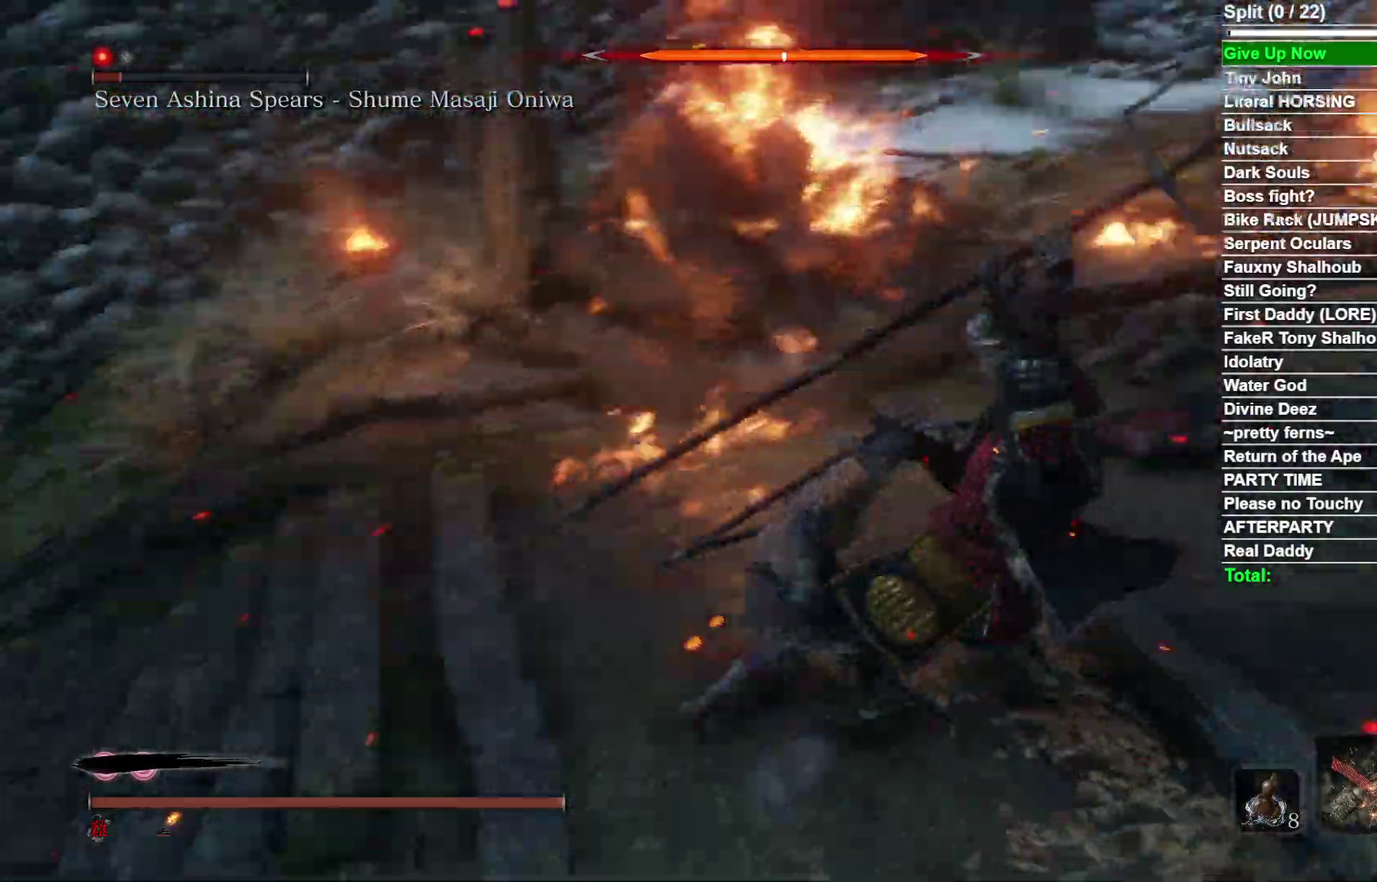
{"dt_ms": 300, "buttons": [], "right_stick": "right", "events": [[83, "R1", "up"]]}
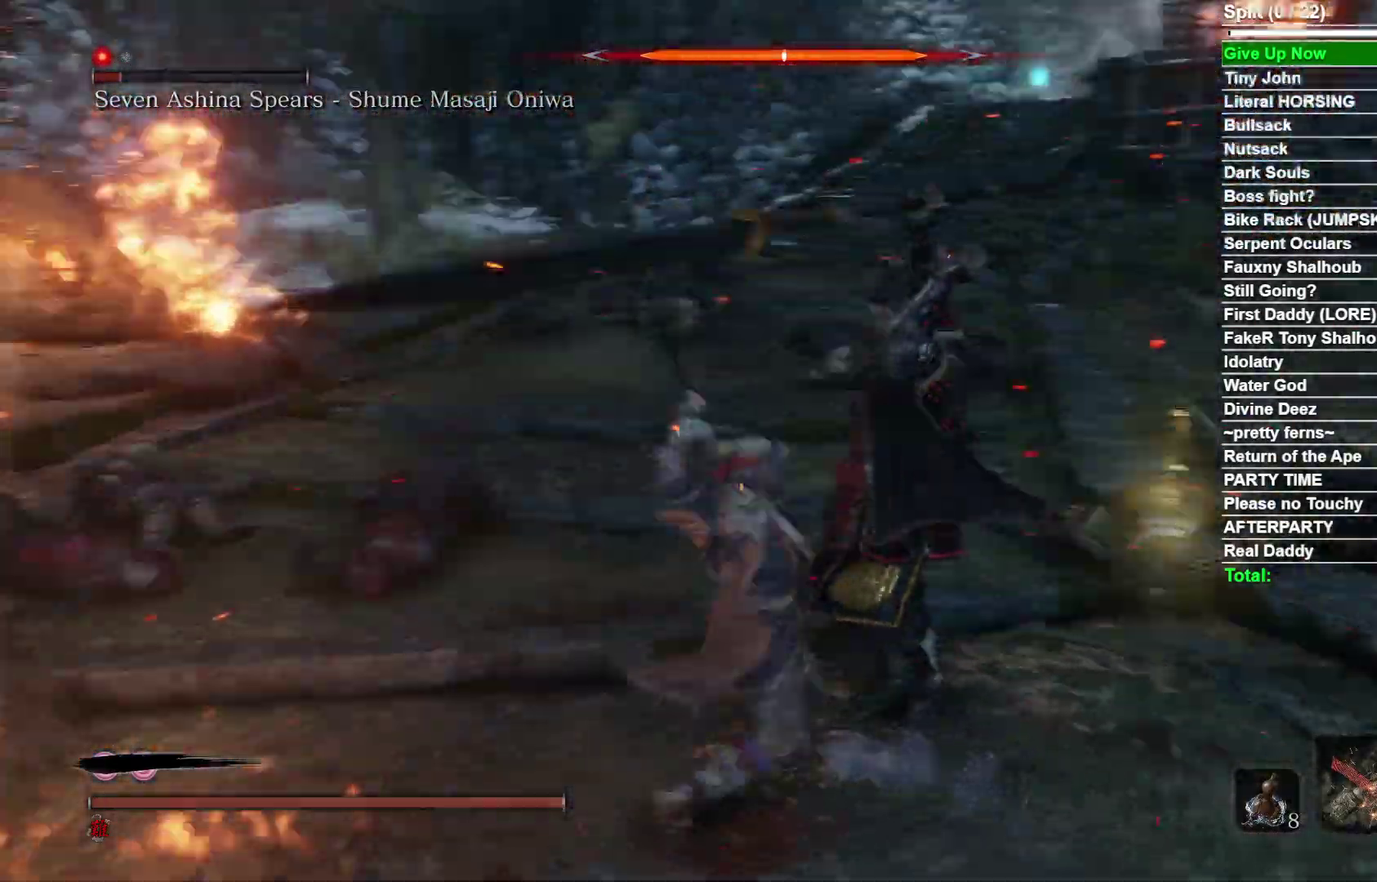
{"dt_ms": 700, "buttons": ["B"], "right_stick": "center", "events": [[83, "right_stick", "center"], [217, "right_stick", "down-right"], [283, "right_stick", "center"], [617, "B", "down"]]}
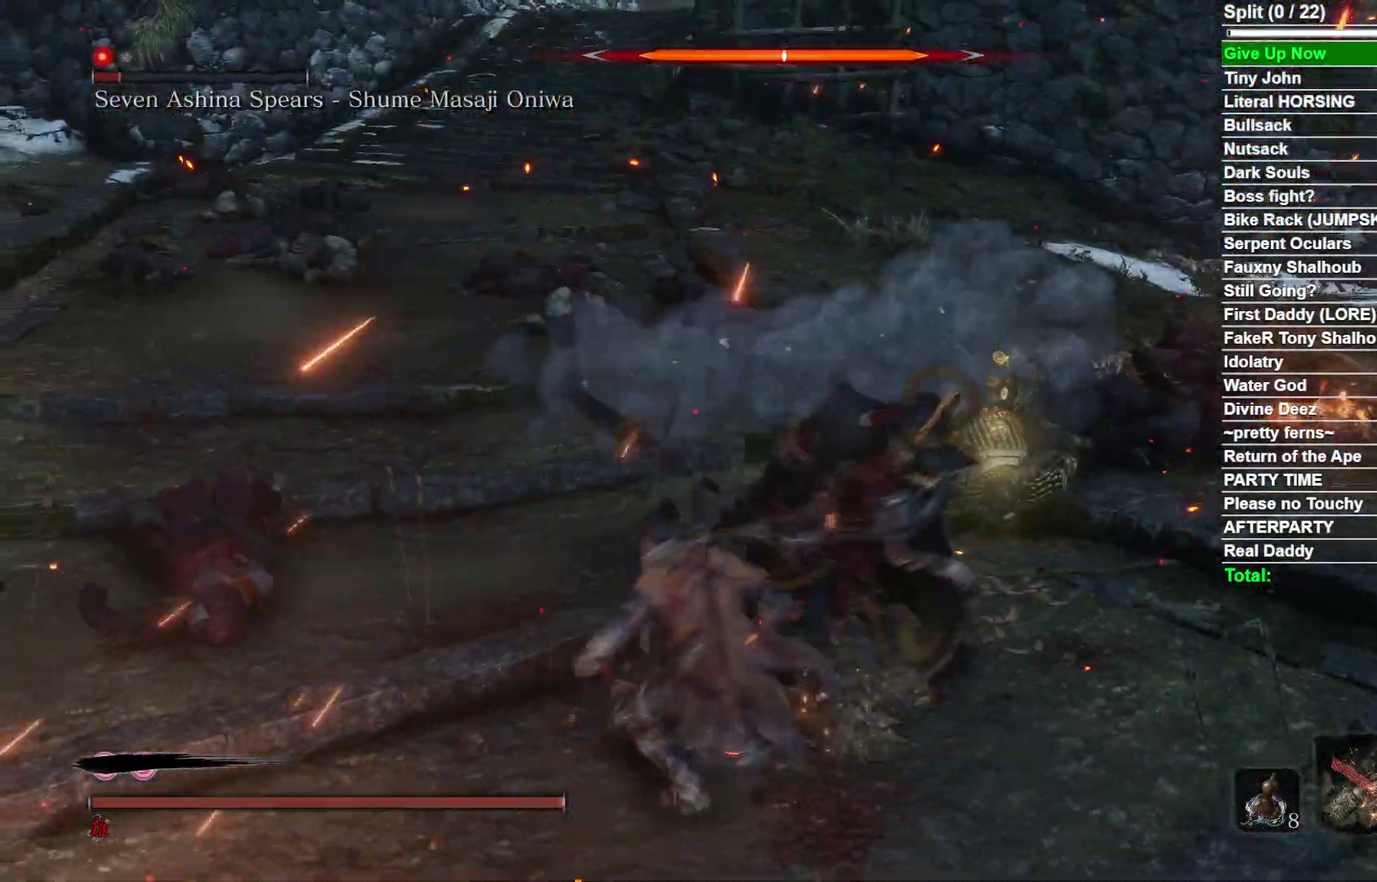
{"dt_ms": 500, "buttons": [], "right_stick": "center", "events": [[33, "B", "up"], [150, "R1", "down"], [283, "R1", "up"], [383, "R1", "down"], [467, "R1", "up"]]}
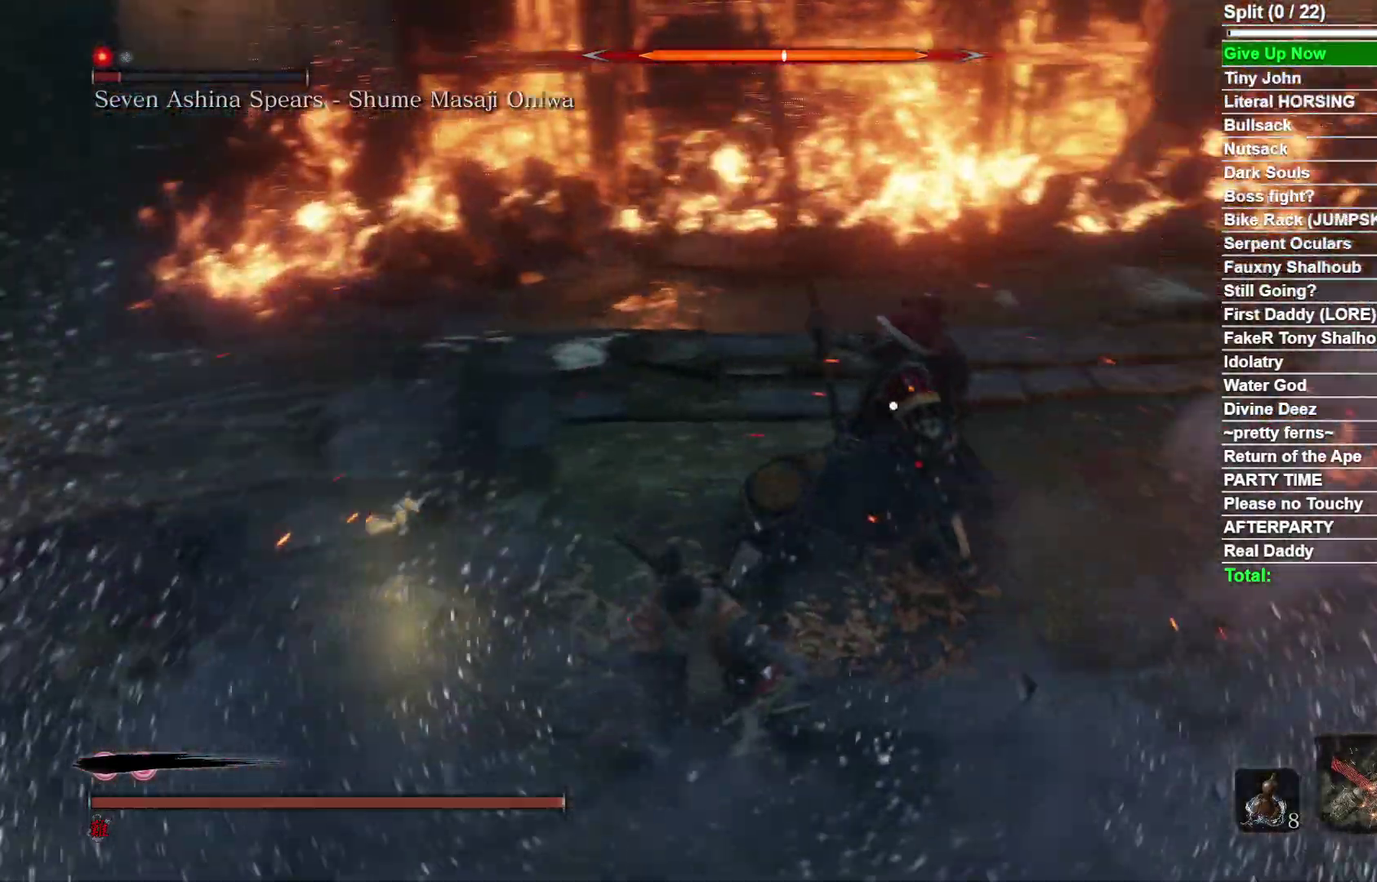
{"dt_ms": 500, "buttons": ["R1"], "right_stick": "center", "events": [[467, "R1", "down"]]}
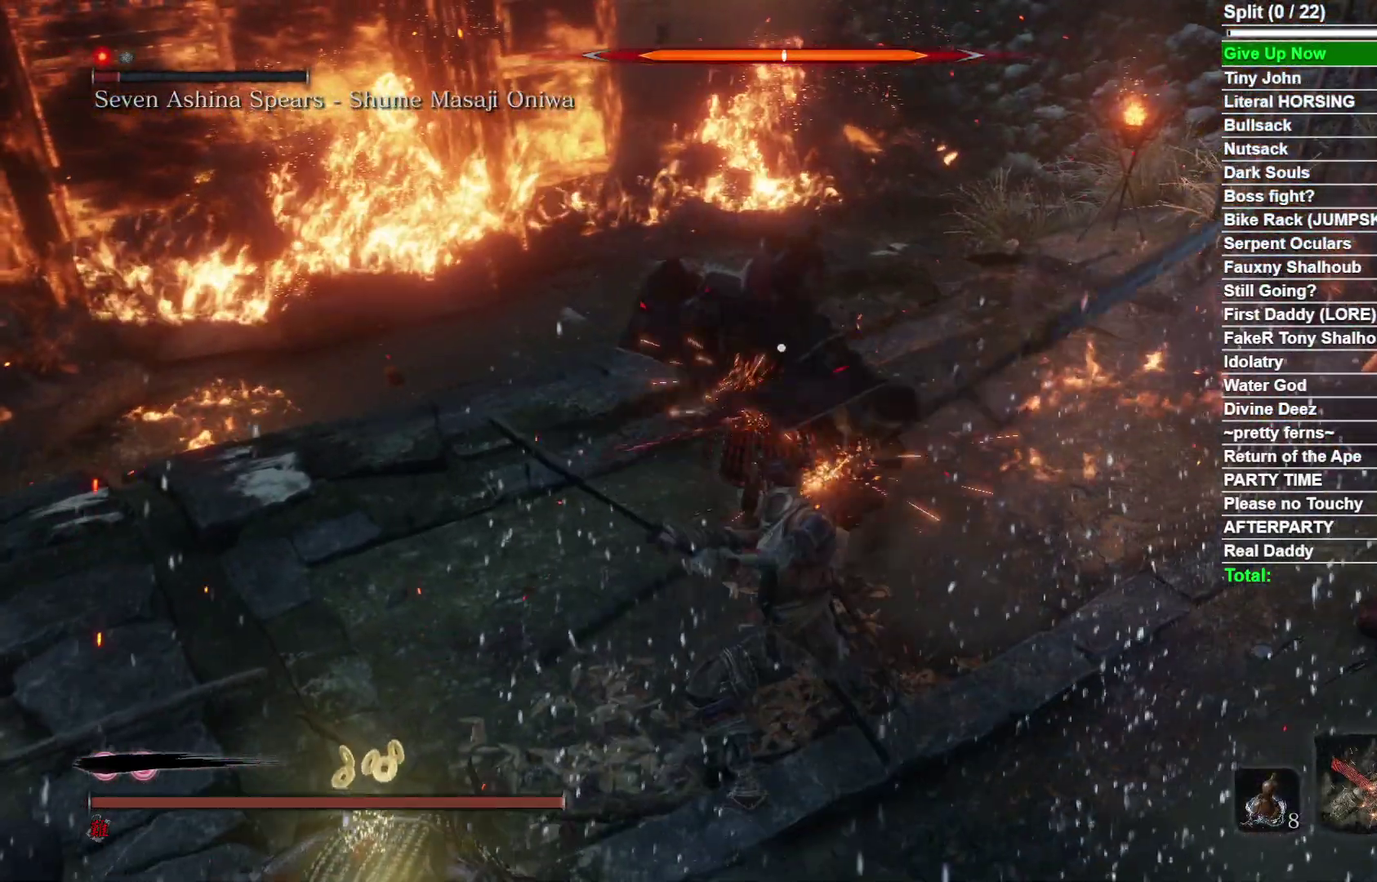
{"dt_ms": 500, "buttons": [], "right_stick": "center", "events": [[100, "R1", "up"]]}
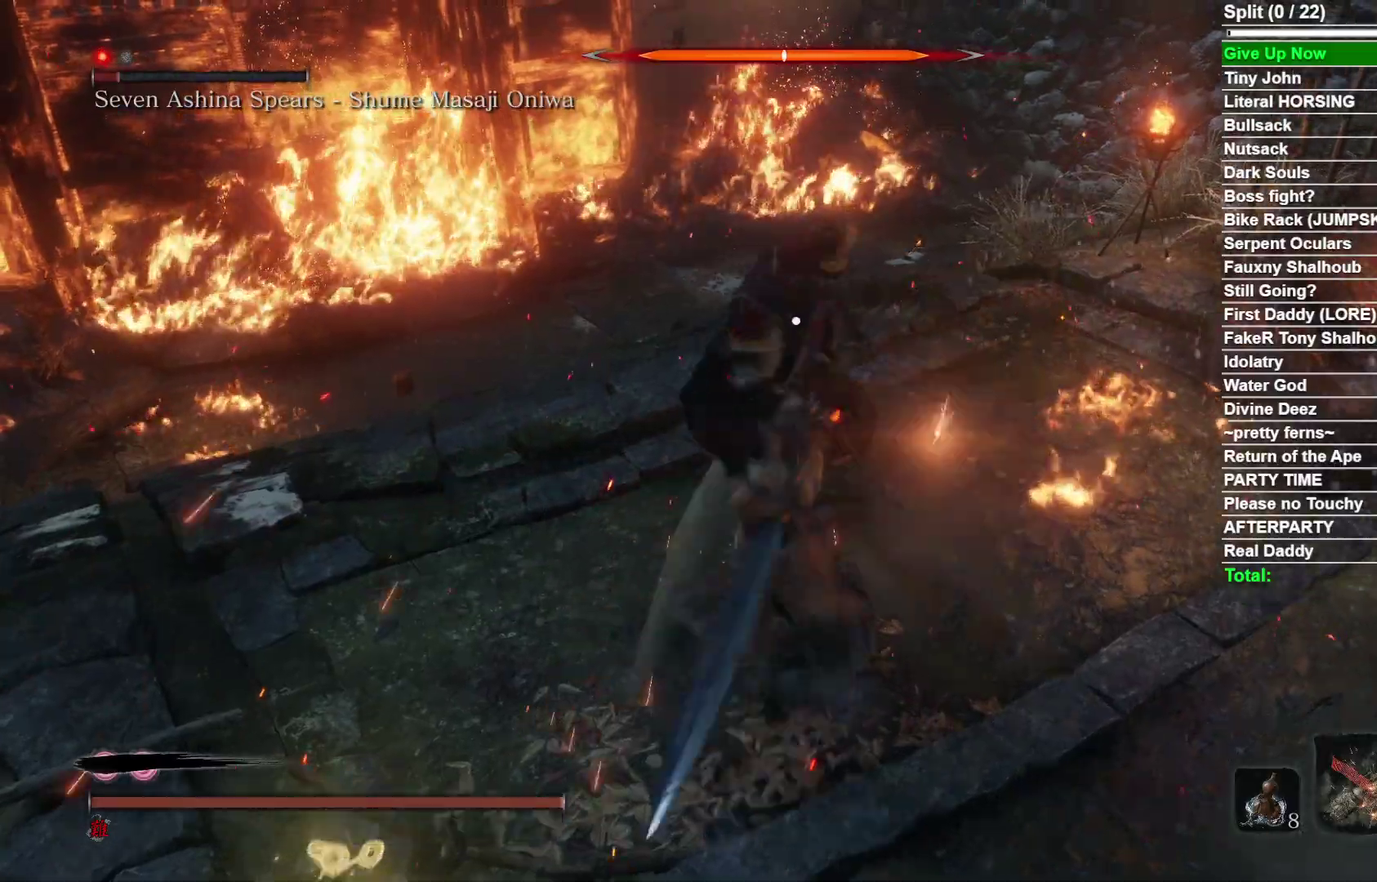
{"dt_ms": 500, "buttons": [], "right_stick": "center", "events": [[117, "R1", "down"], [250, "R1", "up"]]}
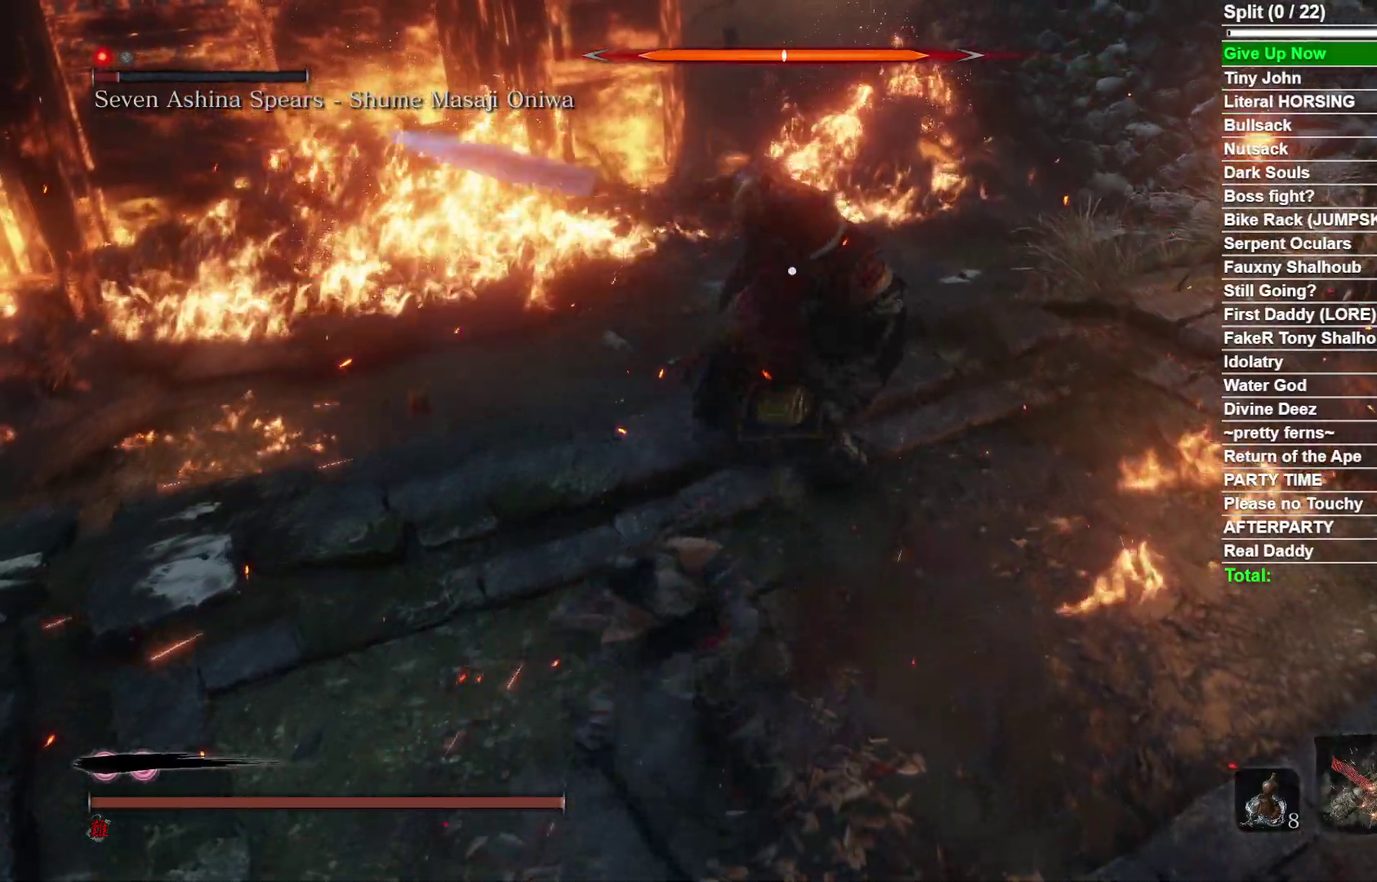
{"dt_ms": 400, "buttons": [], "right_stick": "center", "events": [[267, "R1", "down"], [400, "R1", "up"]]}
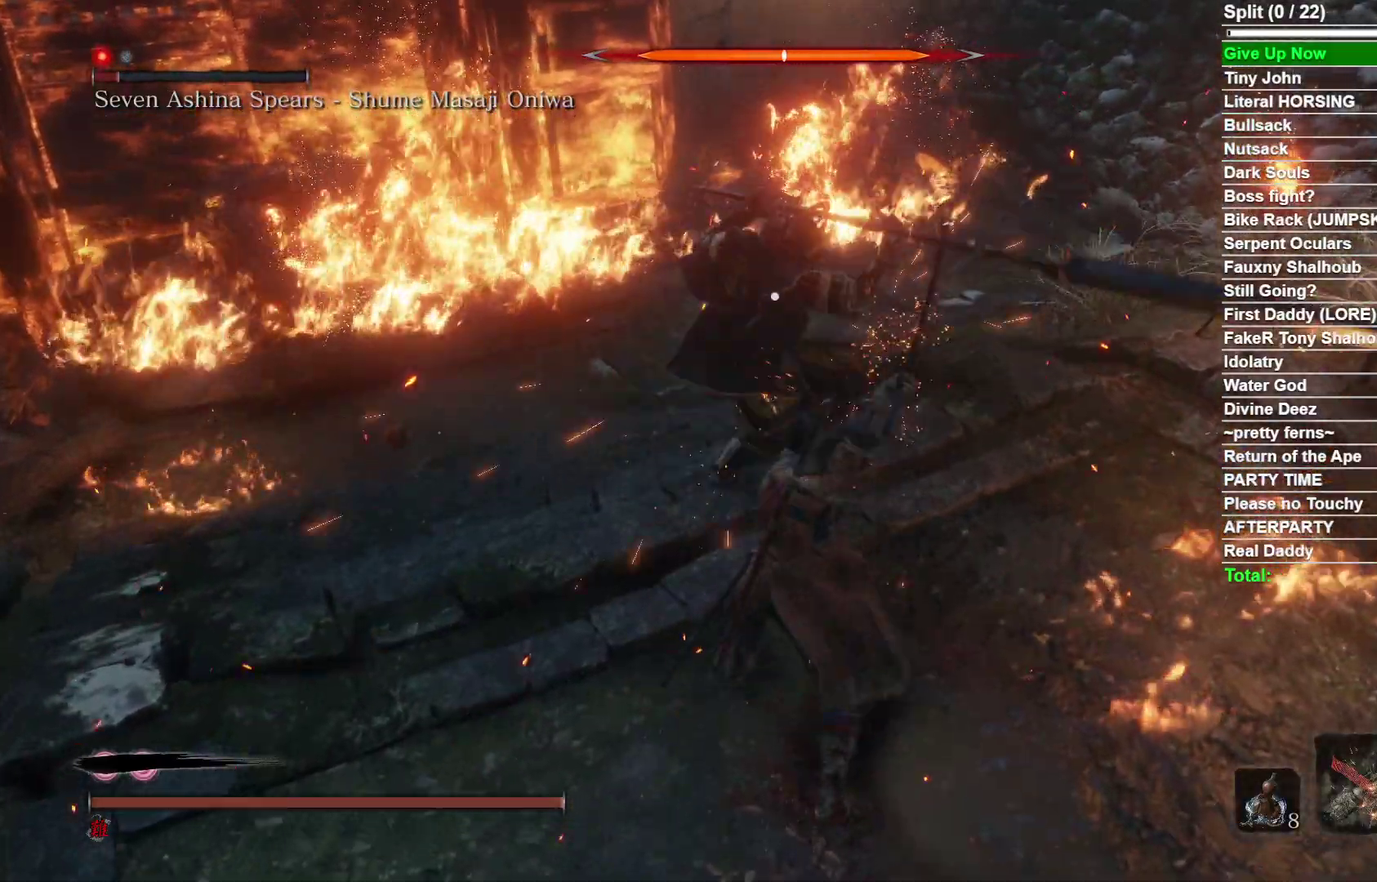
{"dt_ms": 600, "buttons": ["R3"], "right_stick": "down-right"}
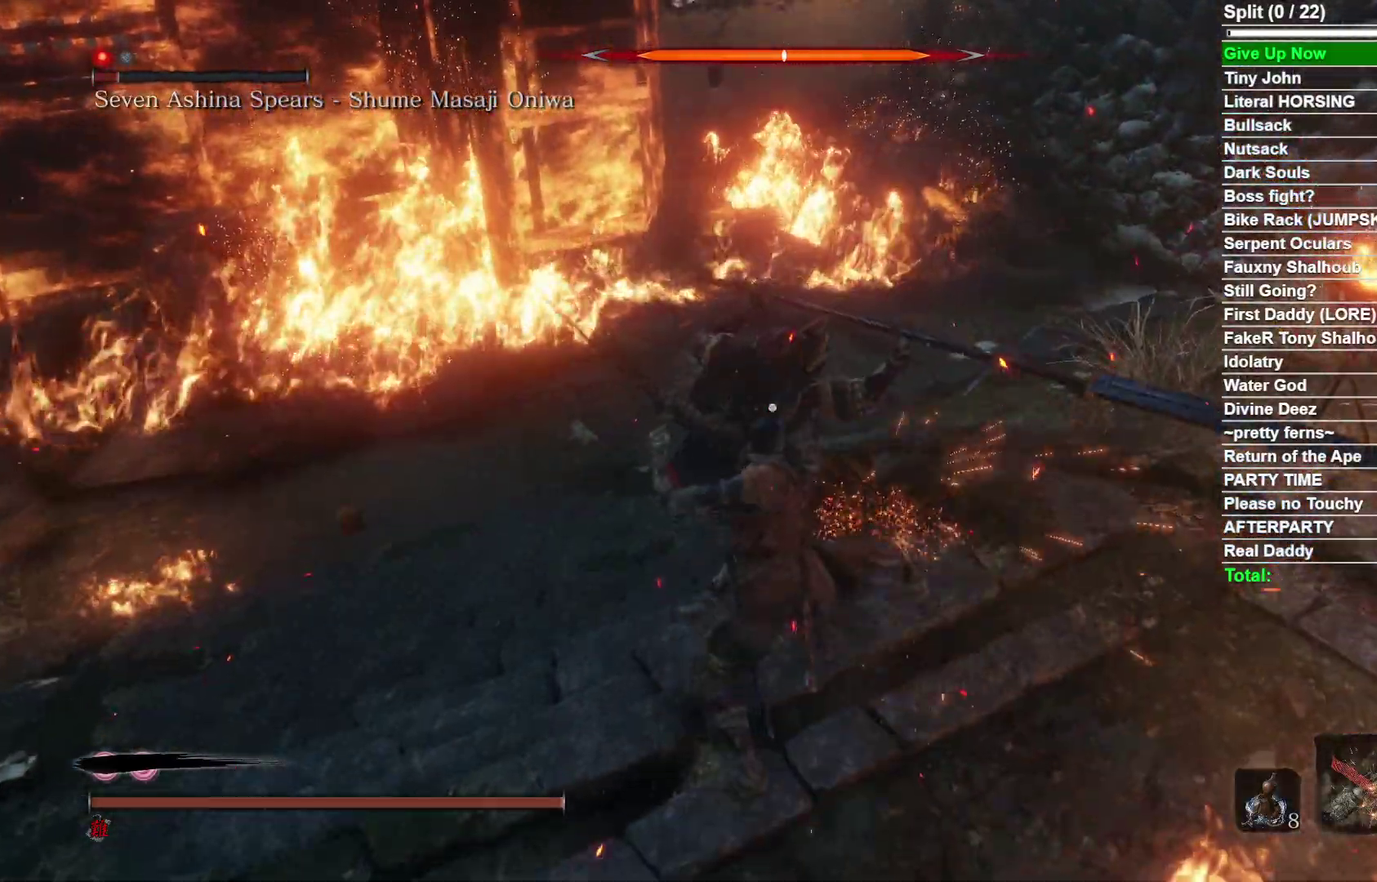
{"dt_ms": 400, "buttons": [], "right_stick": "center"}
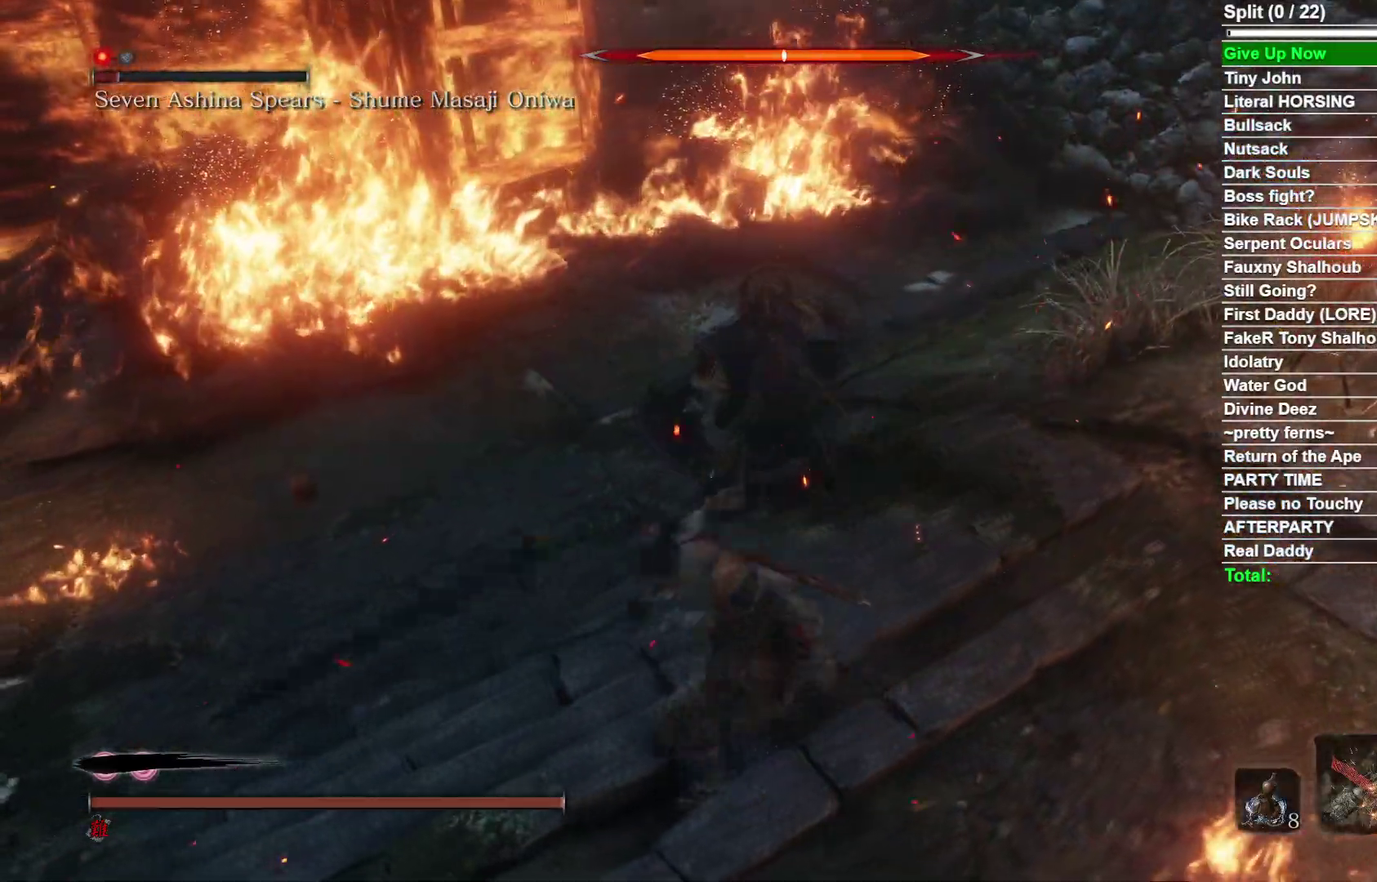
{"dt_ms": 600, "buttons": [], "right_stick": "center", "events": [[250, "R1", "down"], [367, "R1", "up"], [450, "right_stick", "right"], [583, "right_stick", "center"]]}
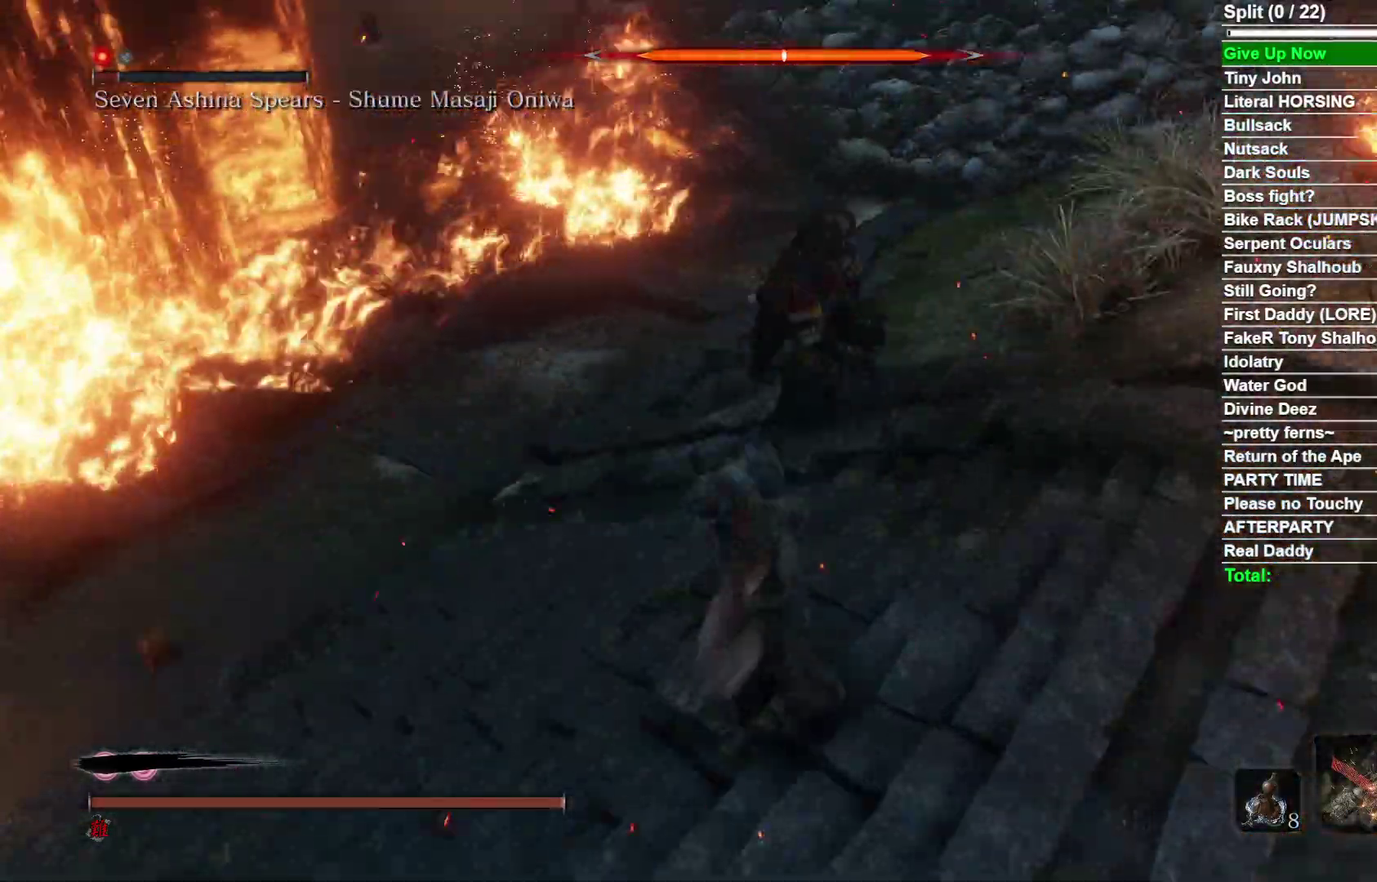
{"dt_ms": 400, "buttons": ["R1"], "right_stick": "center", "events": [[350, "R1", "down"]]}
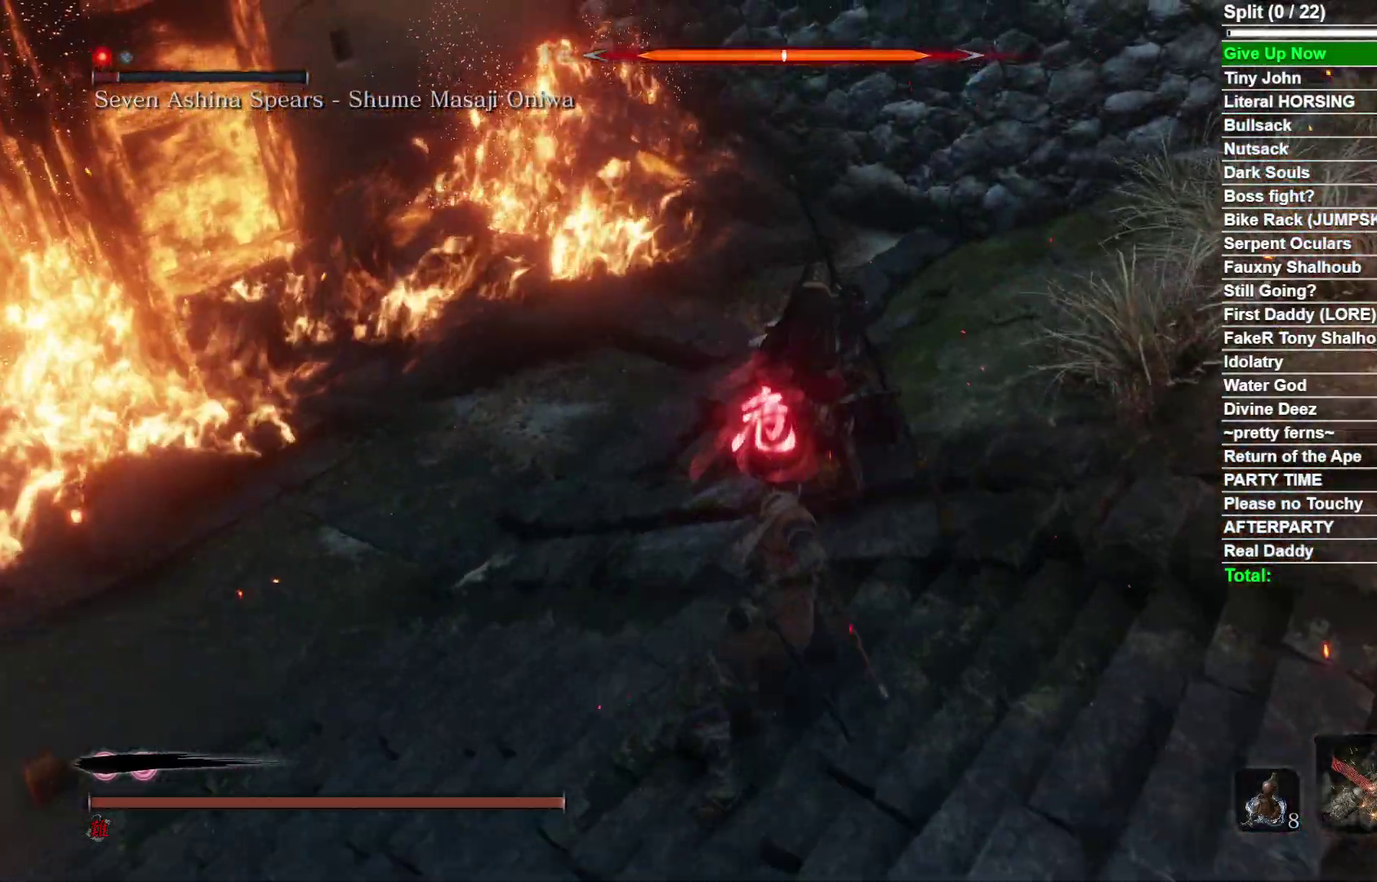
{"dt_ms": 600, "buttons": ["R1"], "right_stick": "center", "events": [[100, "R1", "up"], [350, "right_stick", "down"], [483, "R1", "down"], [567, "right_stick", "center"]]}
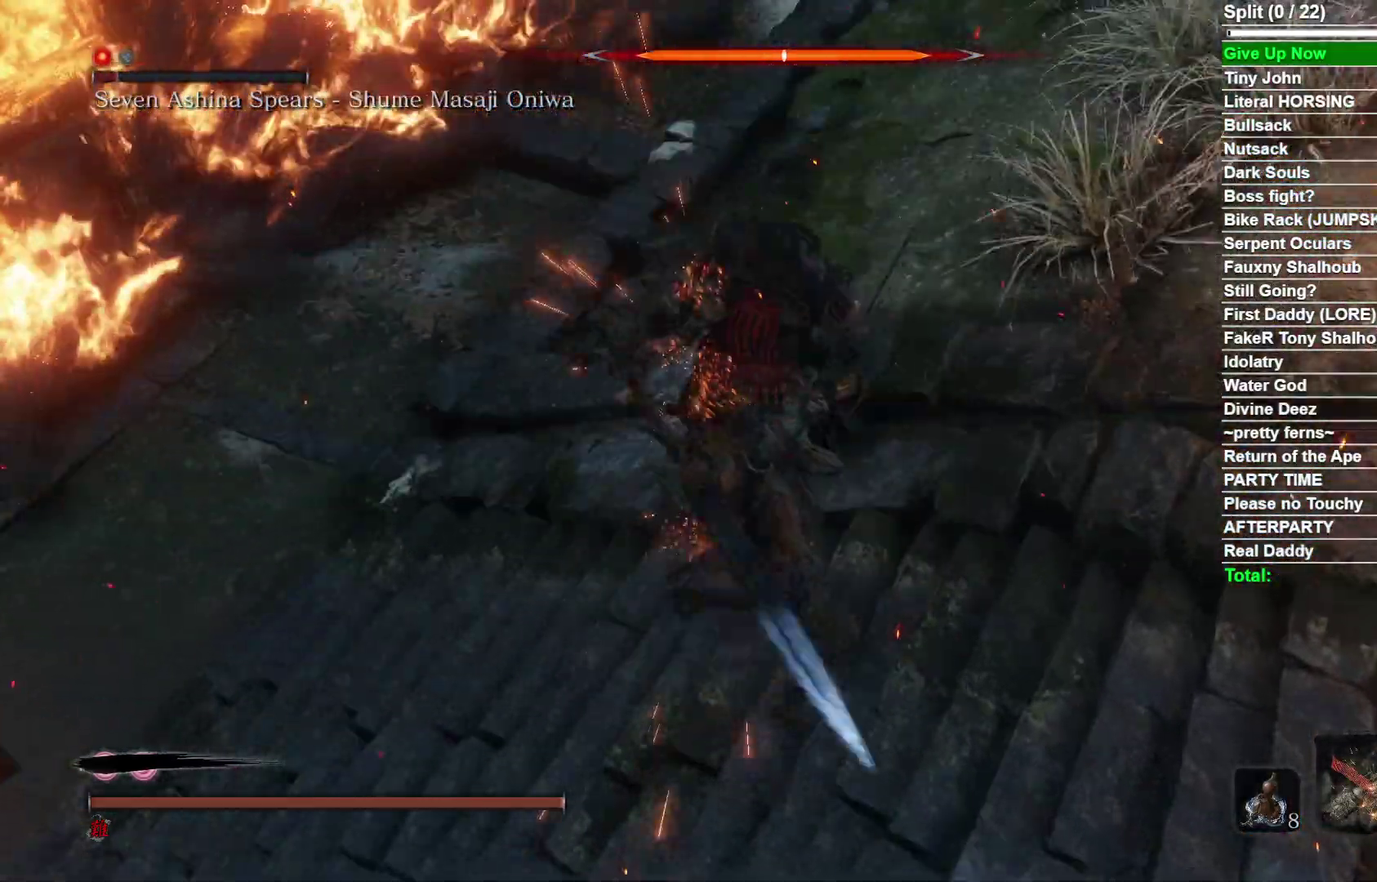
{"dt_ms": 300, "buttons": [], "right_stick": "up-left"}
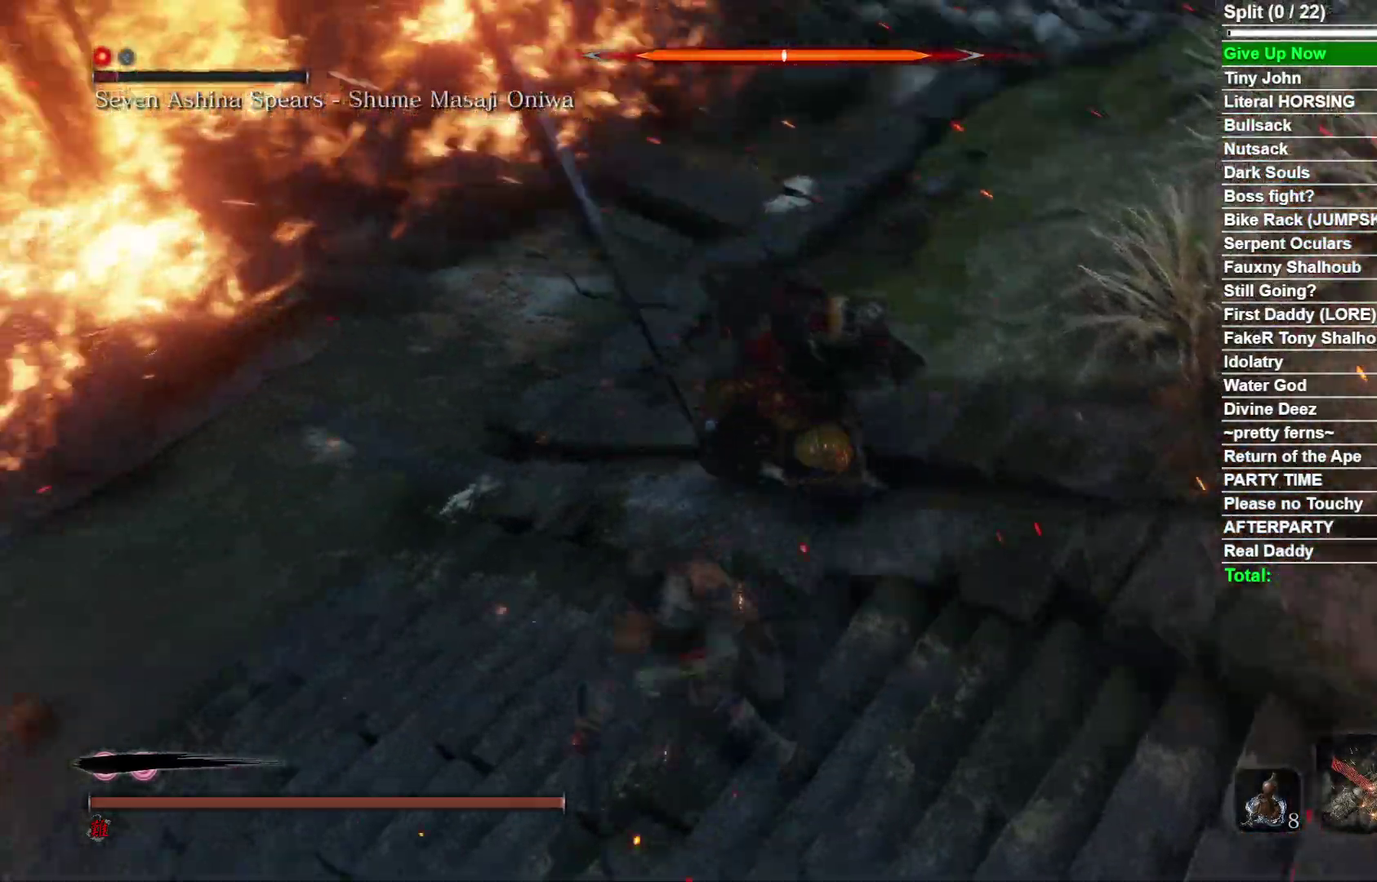
{"dt_ms": 900, "buttons": ["B"], "right_stick": "center"}
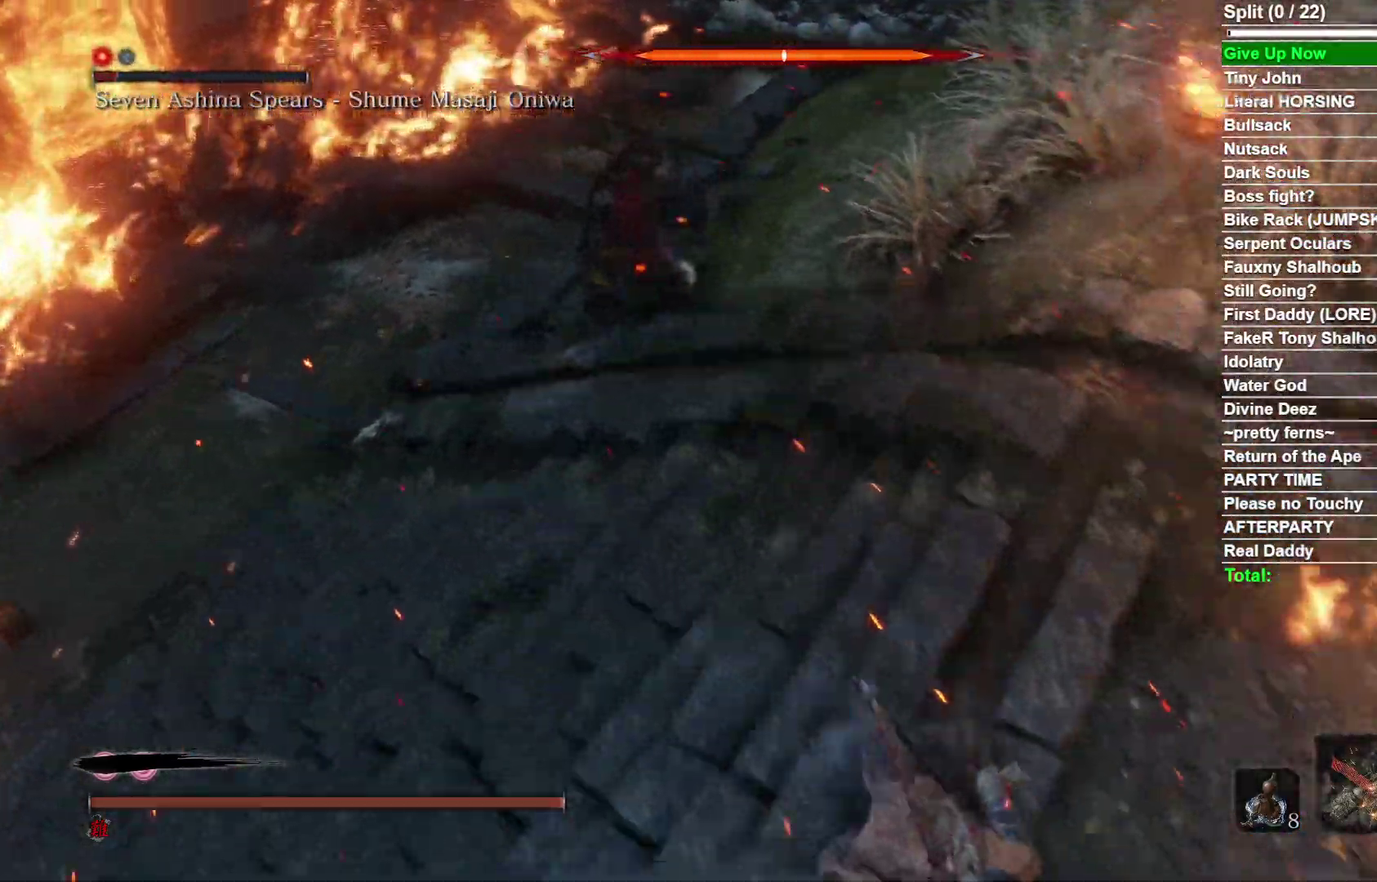
{"dt_ms": 300, "buttons": ["B"], "right_stick": "up-left", "events": [[50, "right_stick", "up-left"]]}
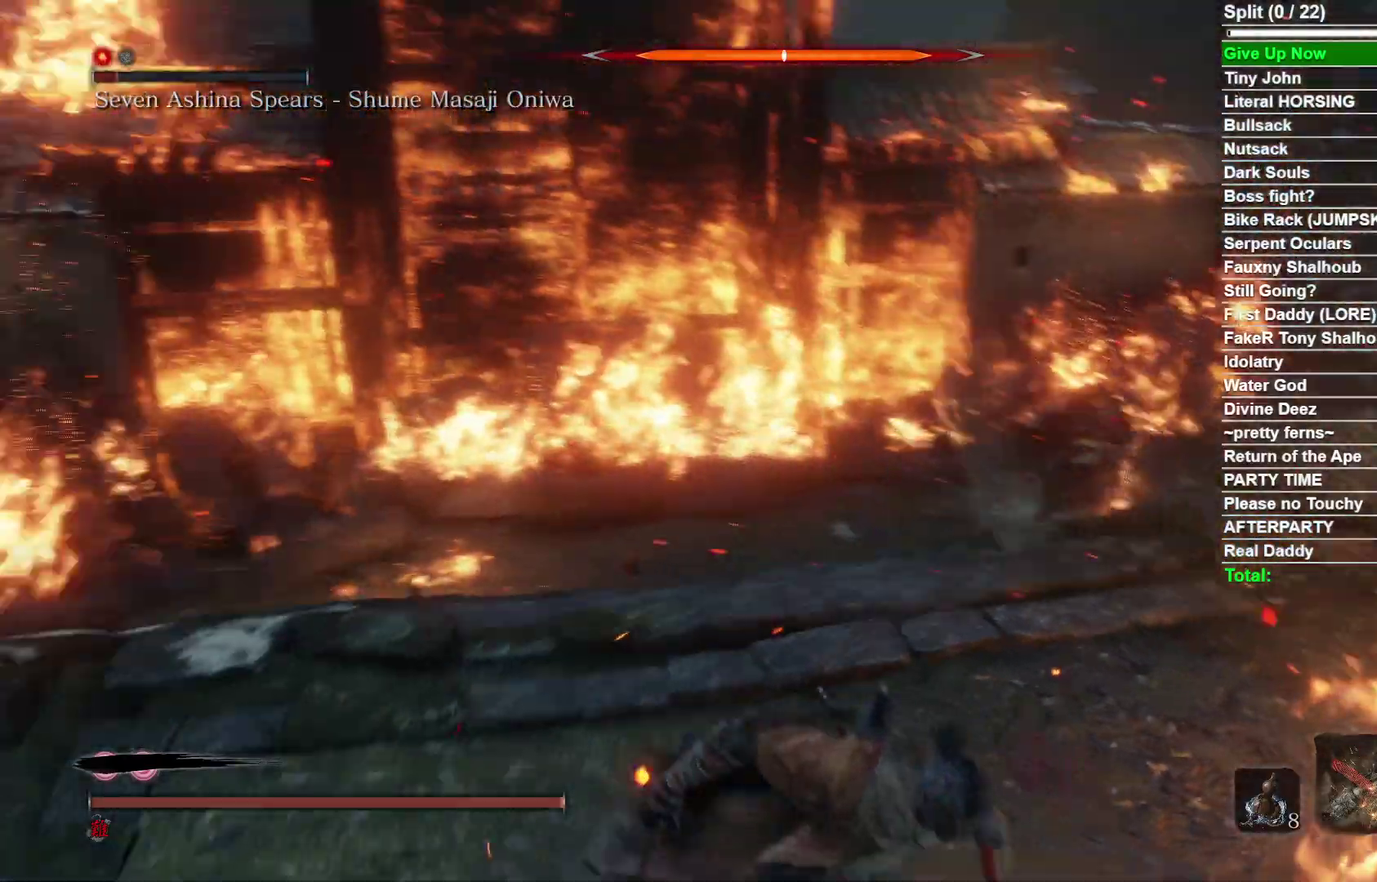
{"dt_ms": 500, "buttons": [], "right_stick": "center", "events": [[50, "B", "up"], [50, "right_stick", "center"]]}
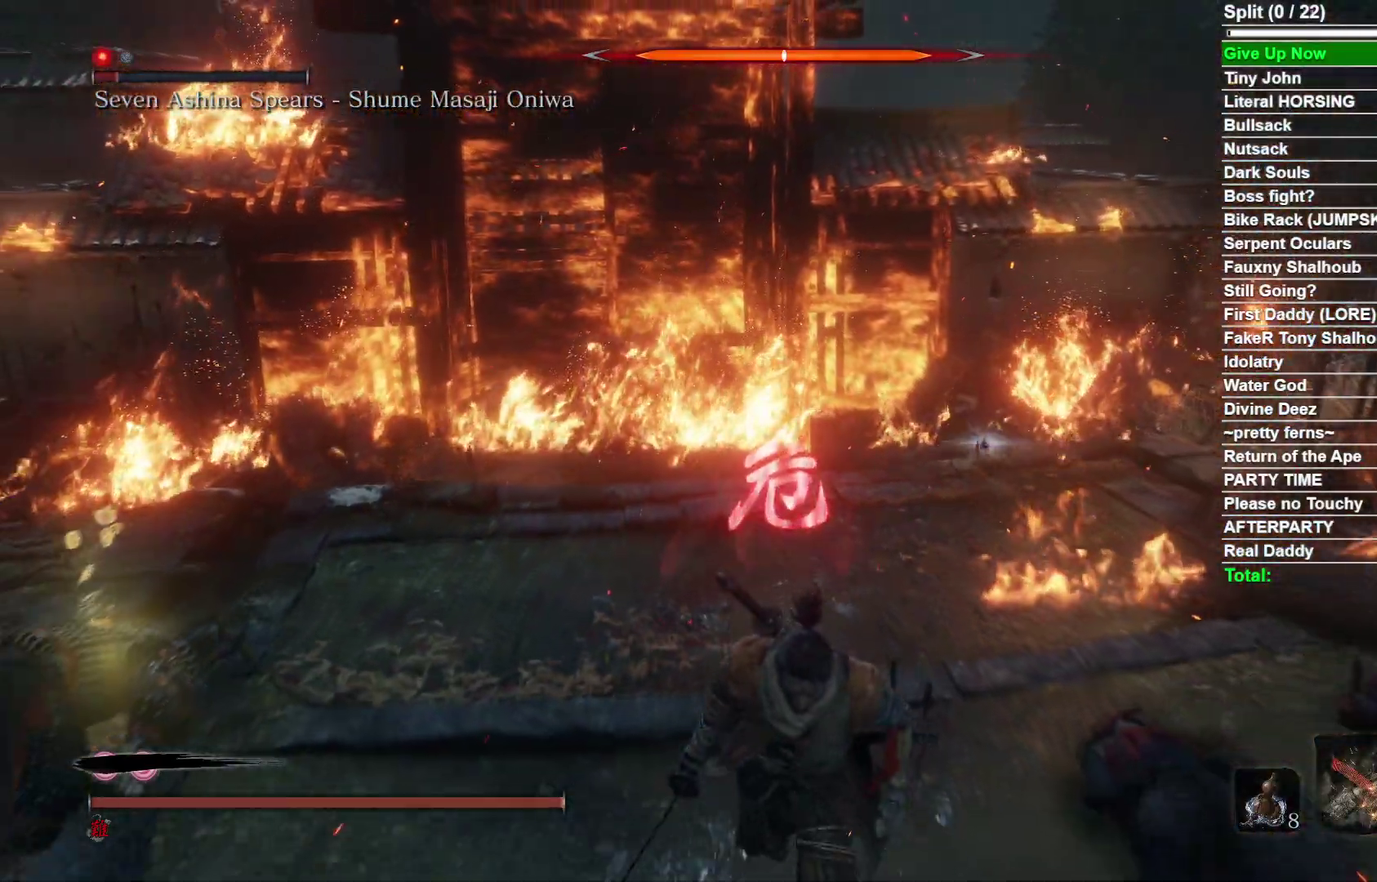
{"dt_ms": 500, "buttons": [], "right_stick": "center", "events": [[67, "right_stick", "right"], [167, "right_stick", "center"]]}
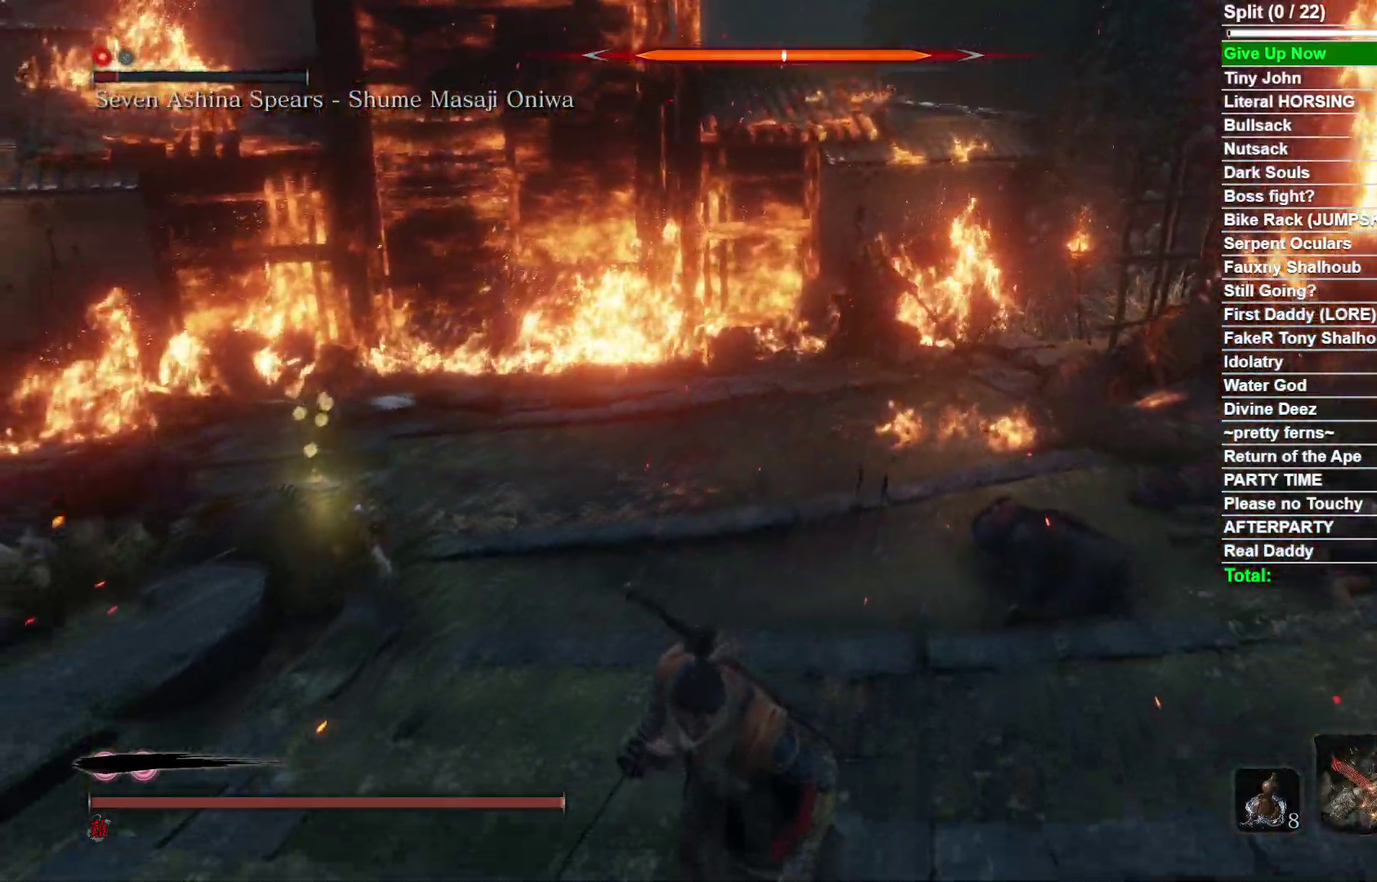
{"dt_ms": 500, "buttons": [], "right_stick": "center", "events": []}
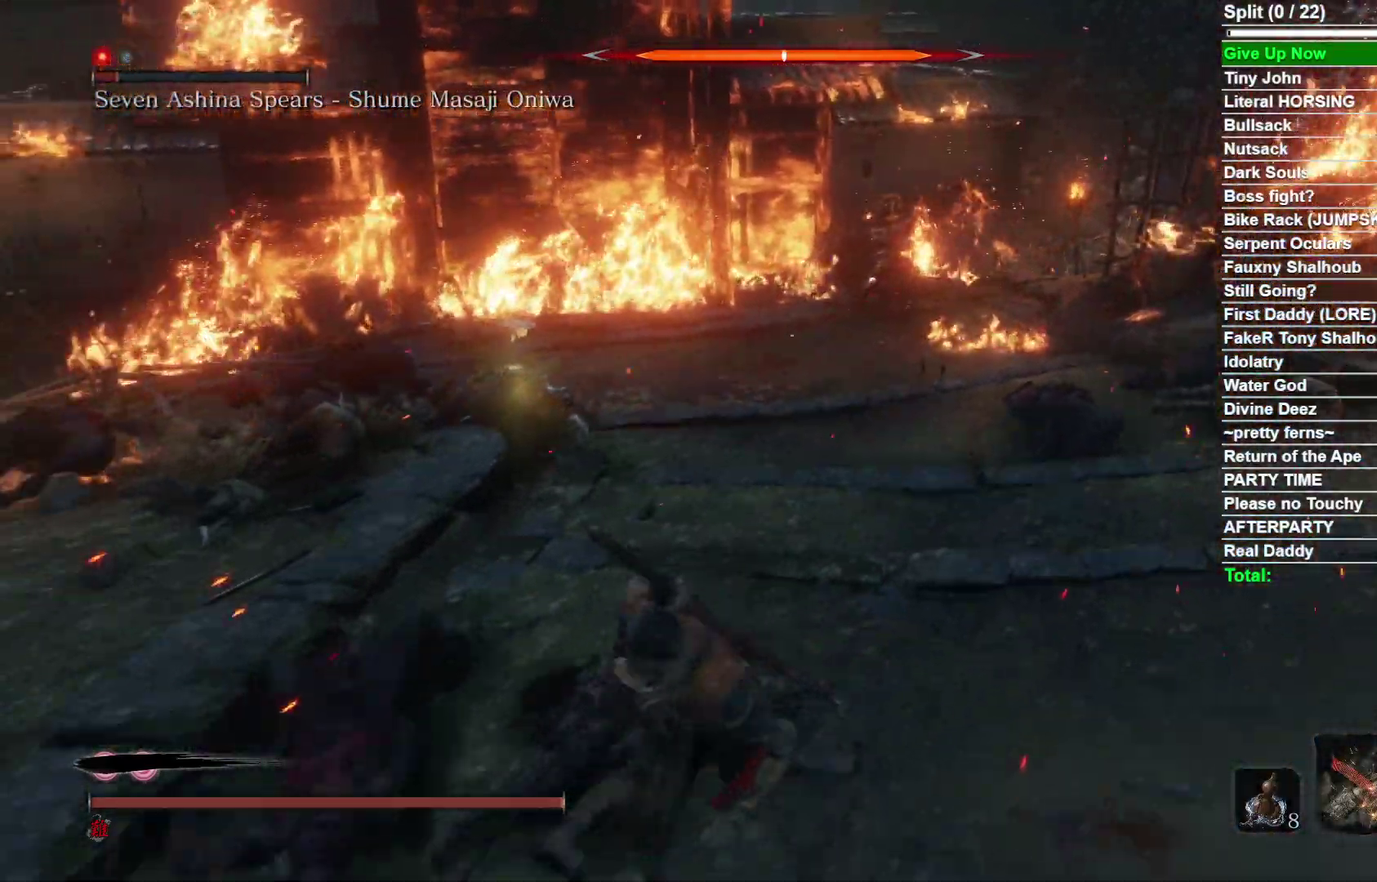
{"dt_ms": 600, "buttons": ["X"], "right_stick": "center", "events": [[200, "X", "down"]]}
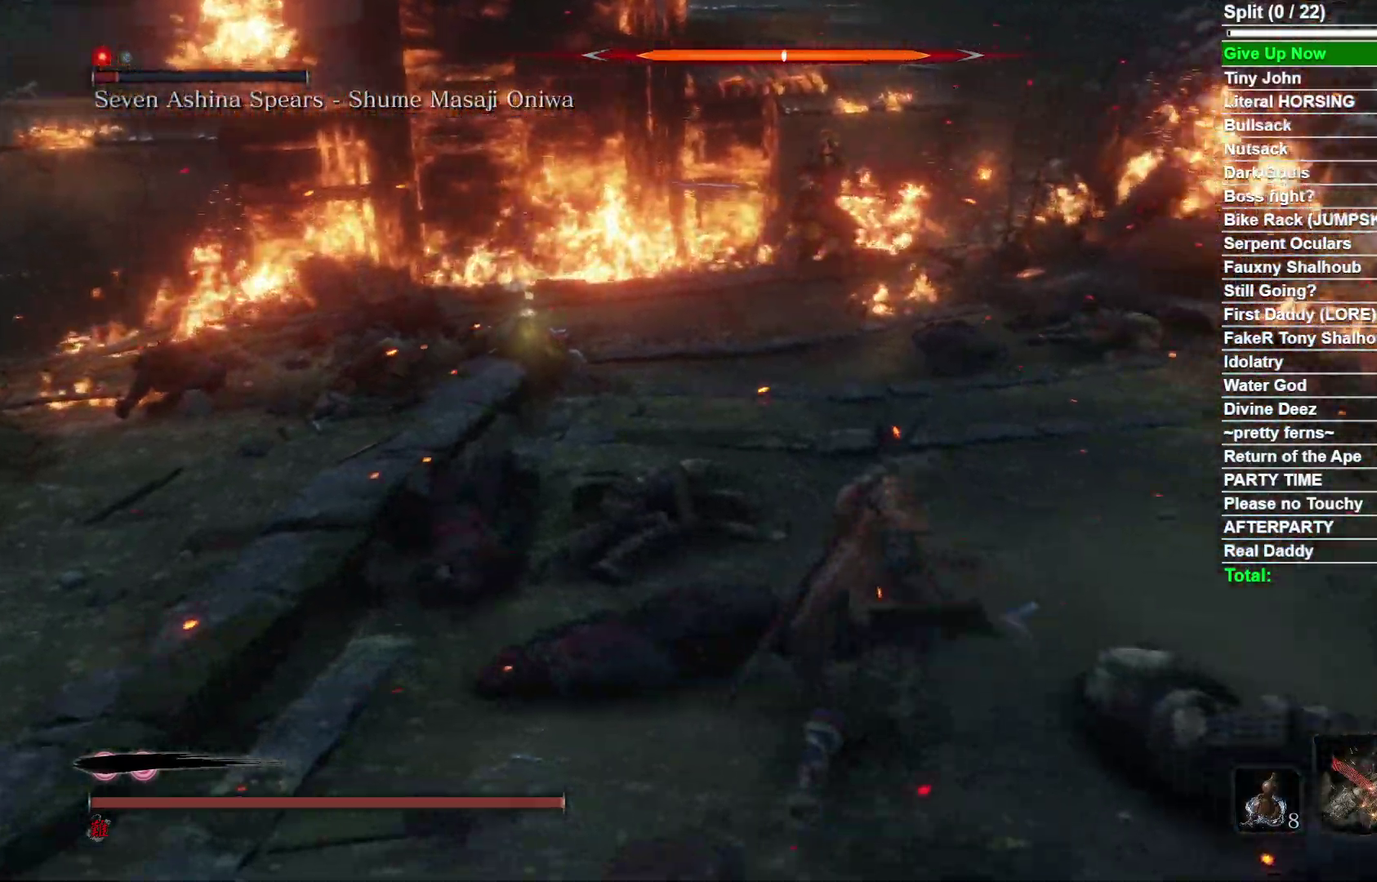
{"dt_ms": 400, "buttons": ["X"], "right_stick": "center", "events": []}
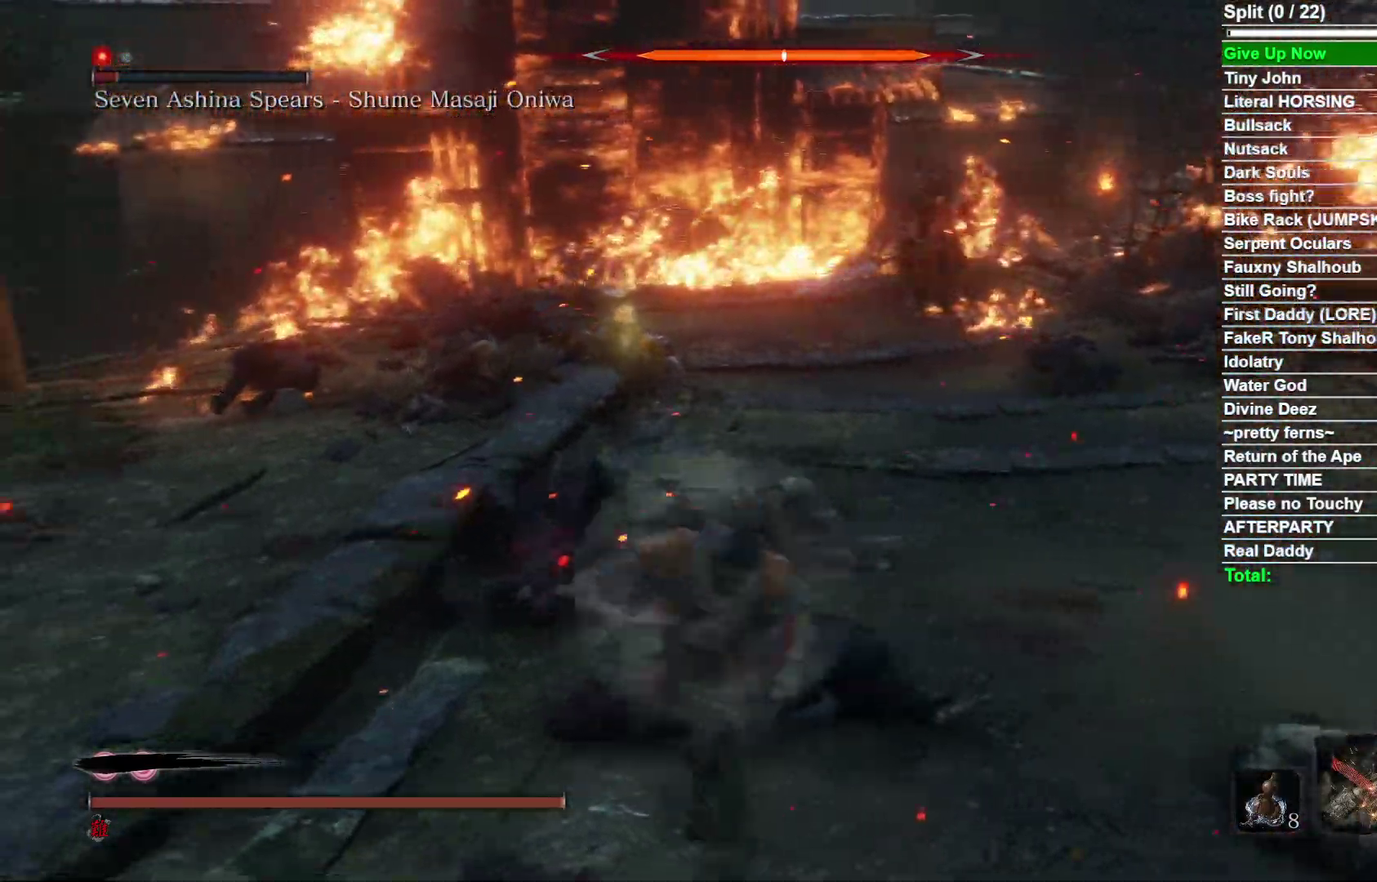
{"dt_ms": 700, "buttons": [], "right_stick": "center", "events": [[267, "X", "up"], [567, "right_stick", "right"], [667, "right_stick", "center"]]}
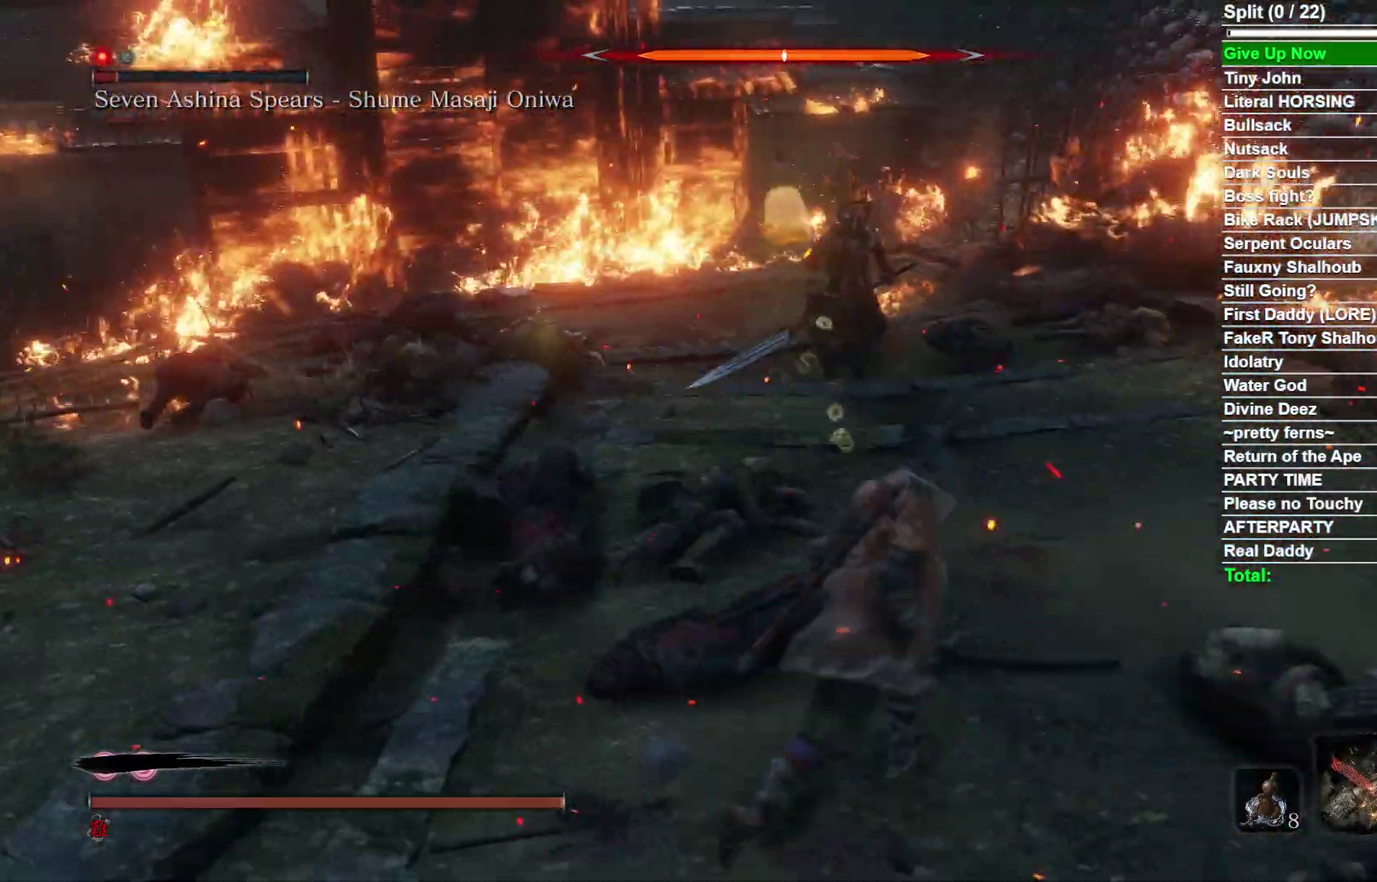
{"dt_ms": 300, "buttons": [], "right_stick": "center", "events": []}
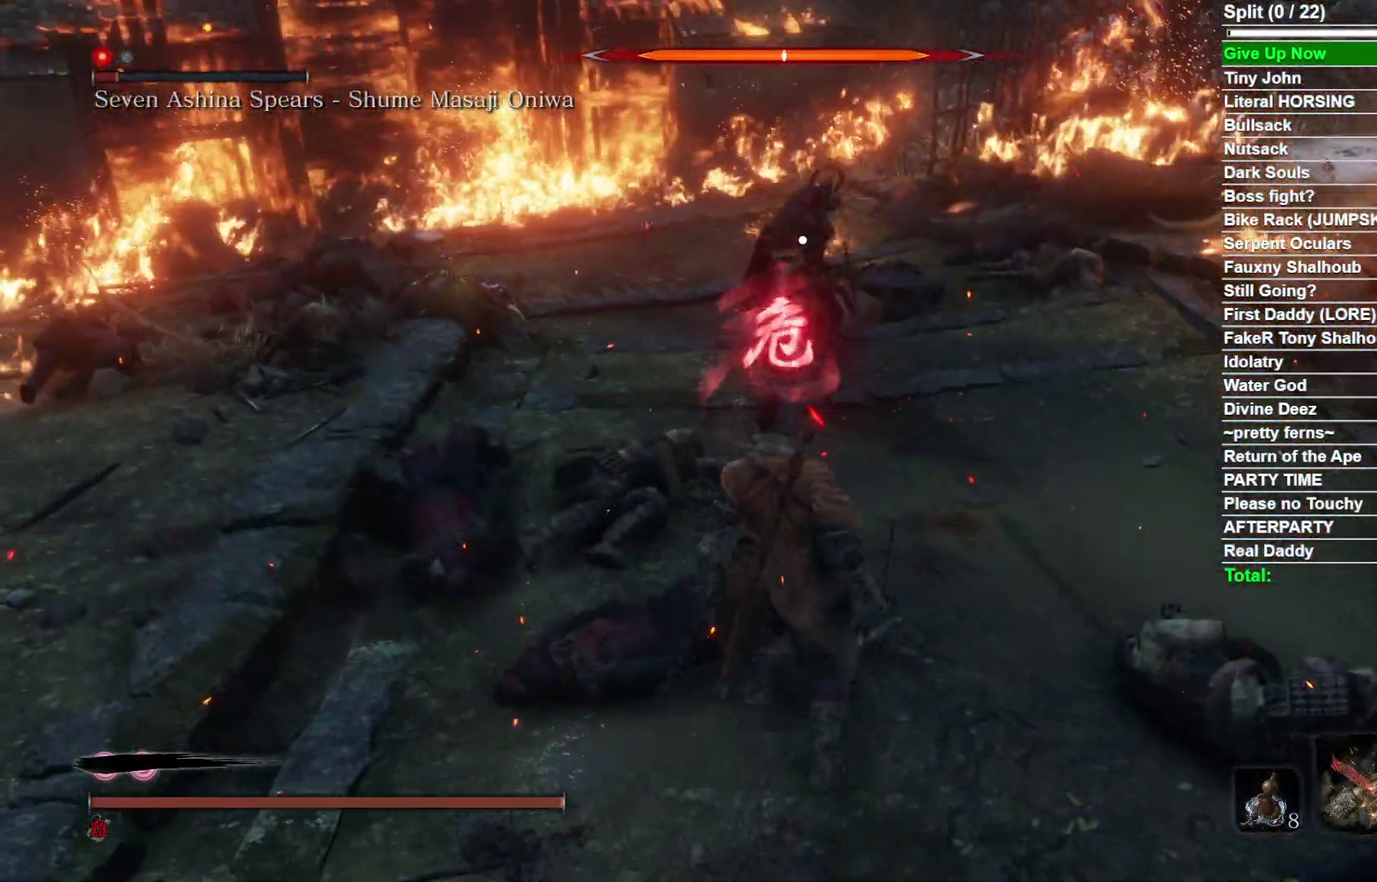
{"dt_ms": 500, "buttons": [], "right_stick": "center", "events": []}
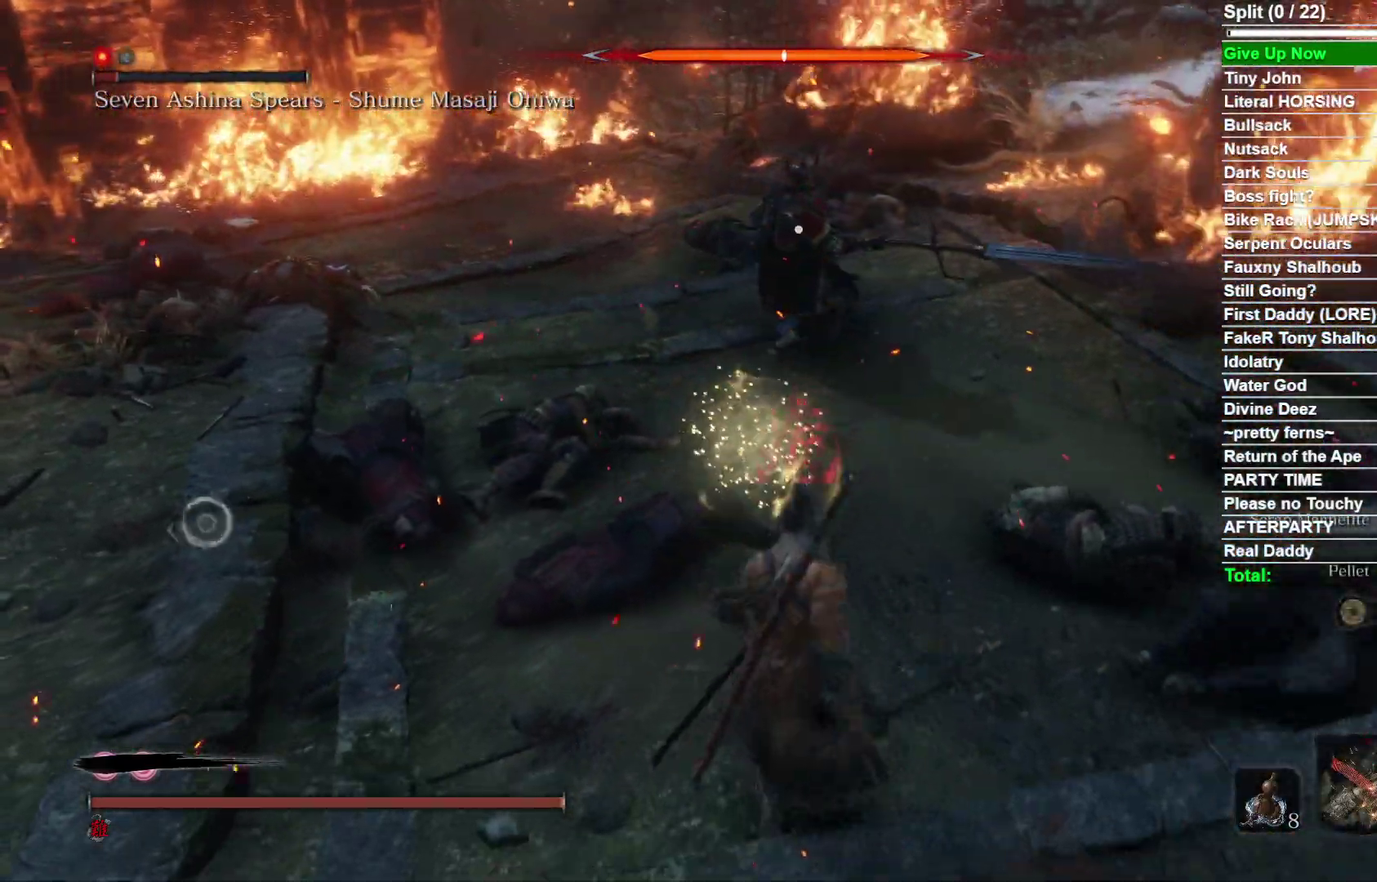
{"dt_ms": 400, "buttons": [], "right_stick": "center", "events": [[117, "B", "down"], [233, "B", "up"]]}
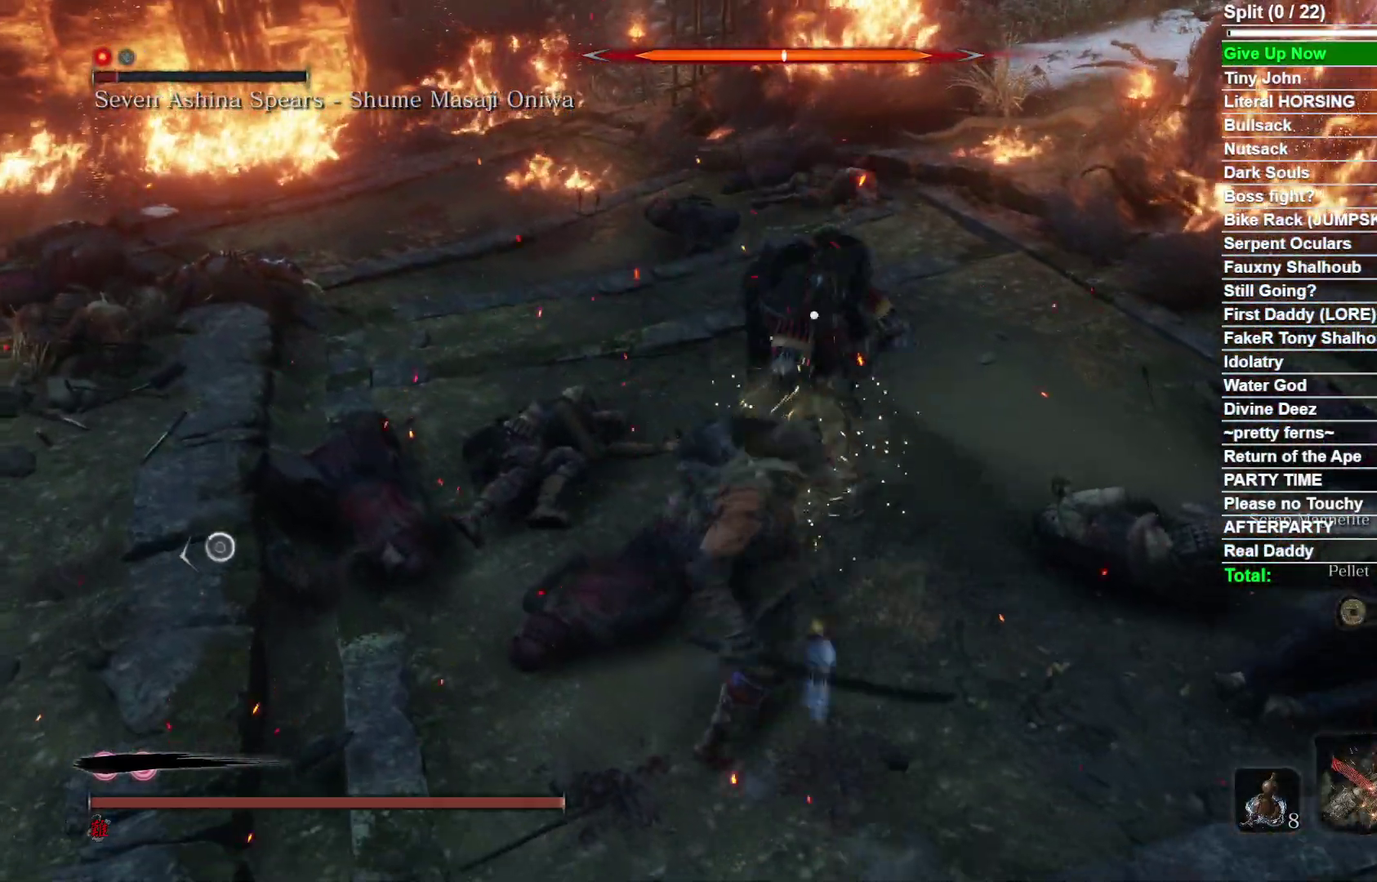
{"dt_ms": 600, "buttons": [], "right_stick": "center", "events": []}
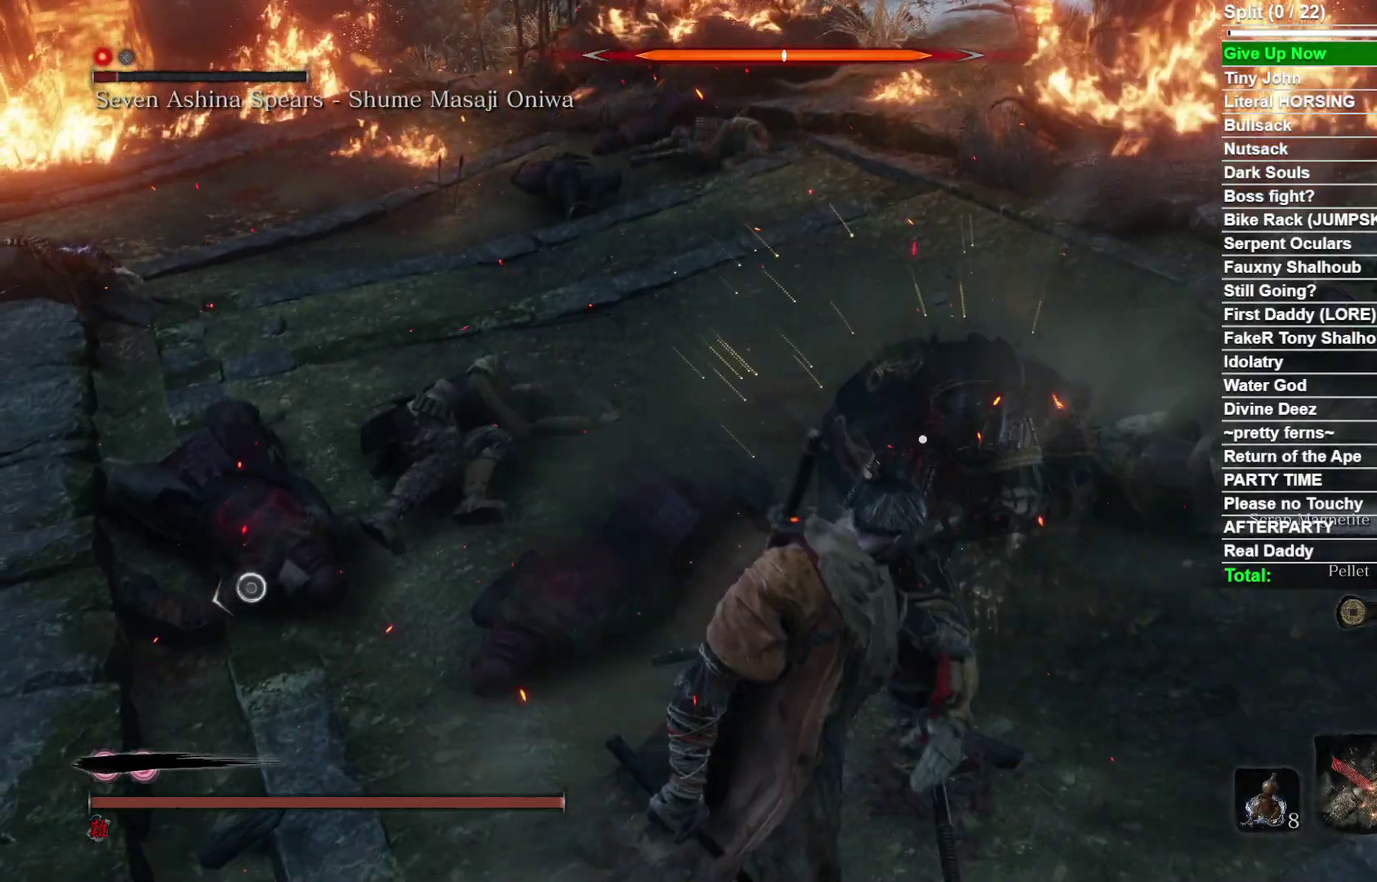
{"dt_ms": 600, "buttons": [], "right_stick": "center", "events": []}
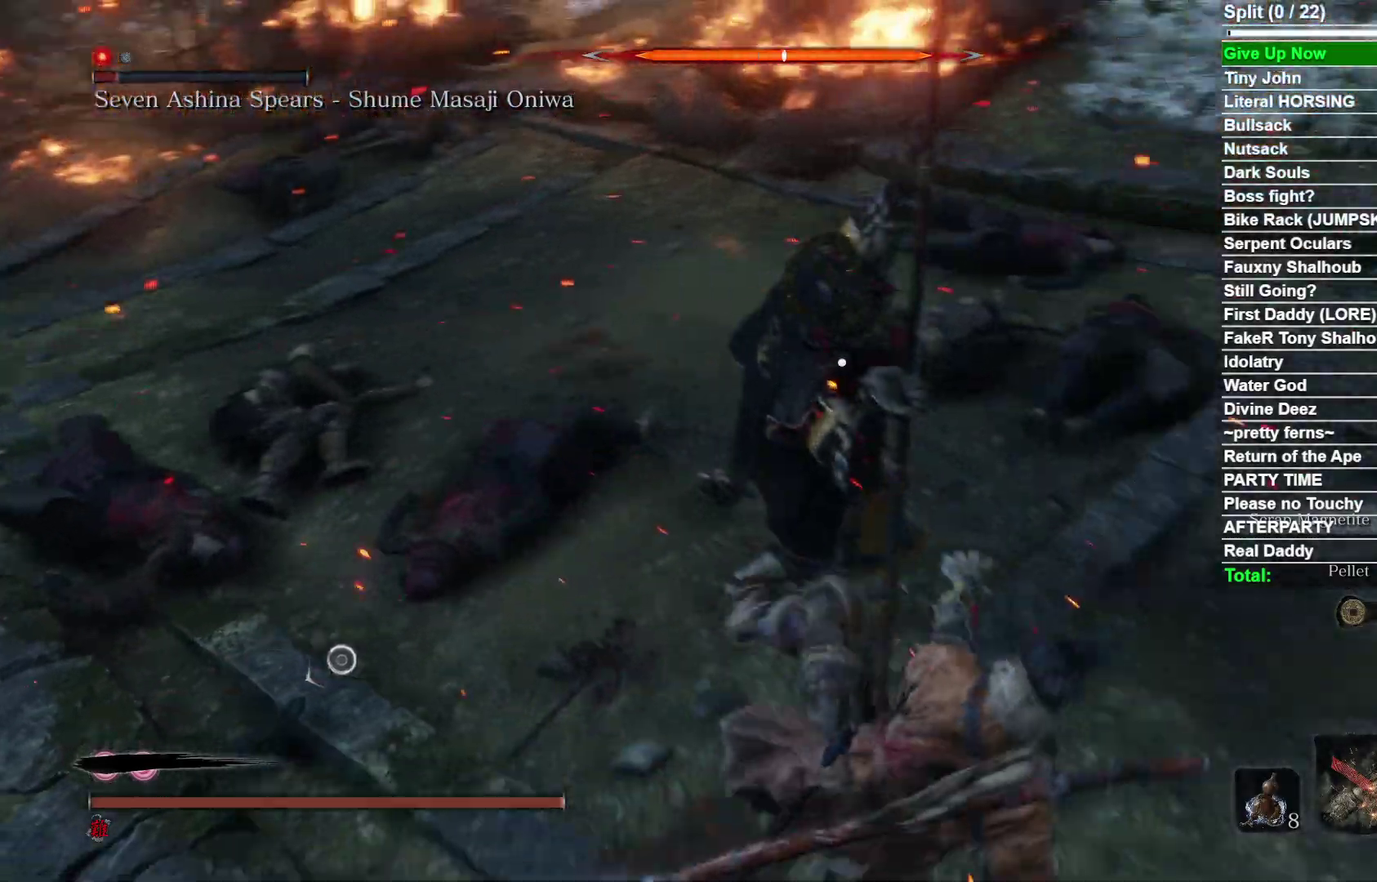
{"dt_ms": 400, "buttons": [], "right_stick": "center", "events": []}